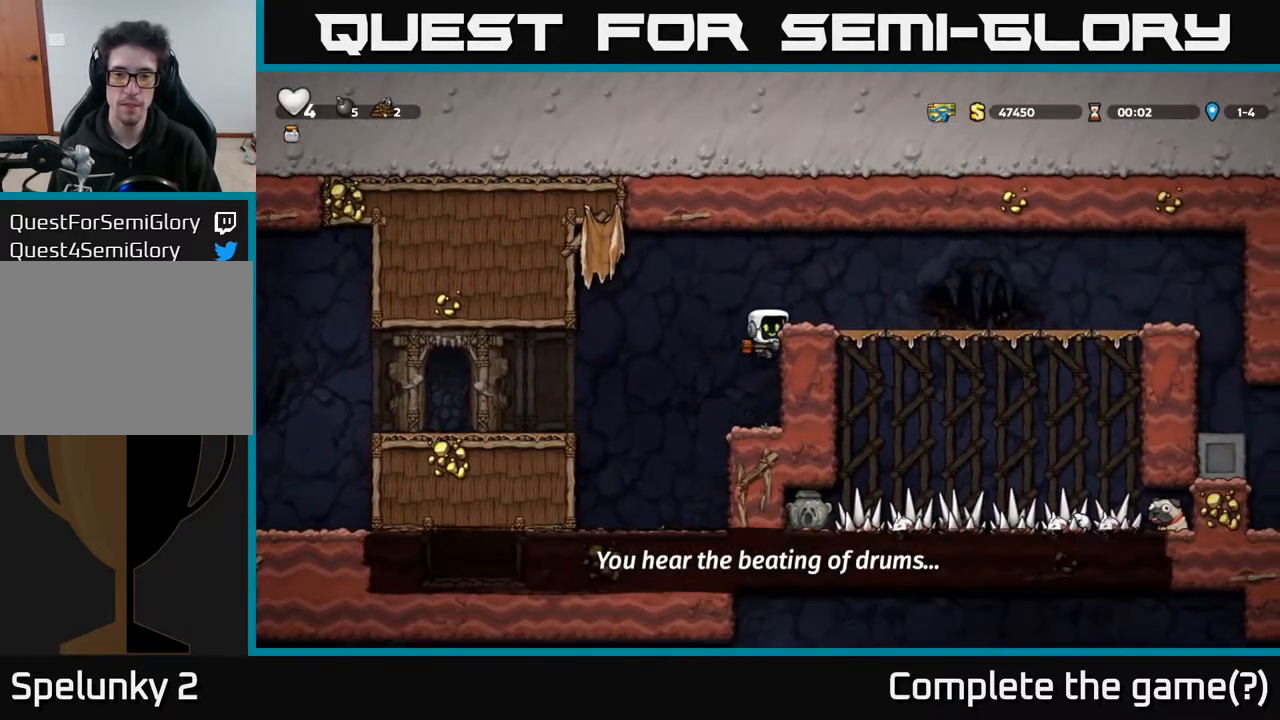
Gameplay with a controller (Xbox layout); each line is a JSON object with the inputs held at the frame after it. "events" lists button and stick changes between this image and that frame as [ms after this image, input, new state], when the widget could be followed in between.
{"buttons": [], "left_stick": "center", "right_stick": "center", "events": [[33, "DPAD_RIGHT", "down"], [133, "A", "up"], [183, "DPAD_RIGHT", "up"], [300, "X", "down"], [367, "X", "up"]]}
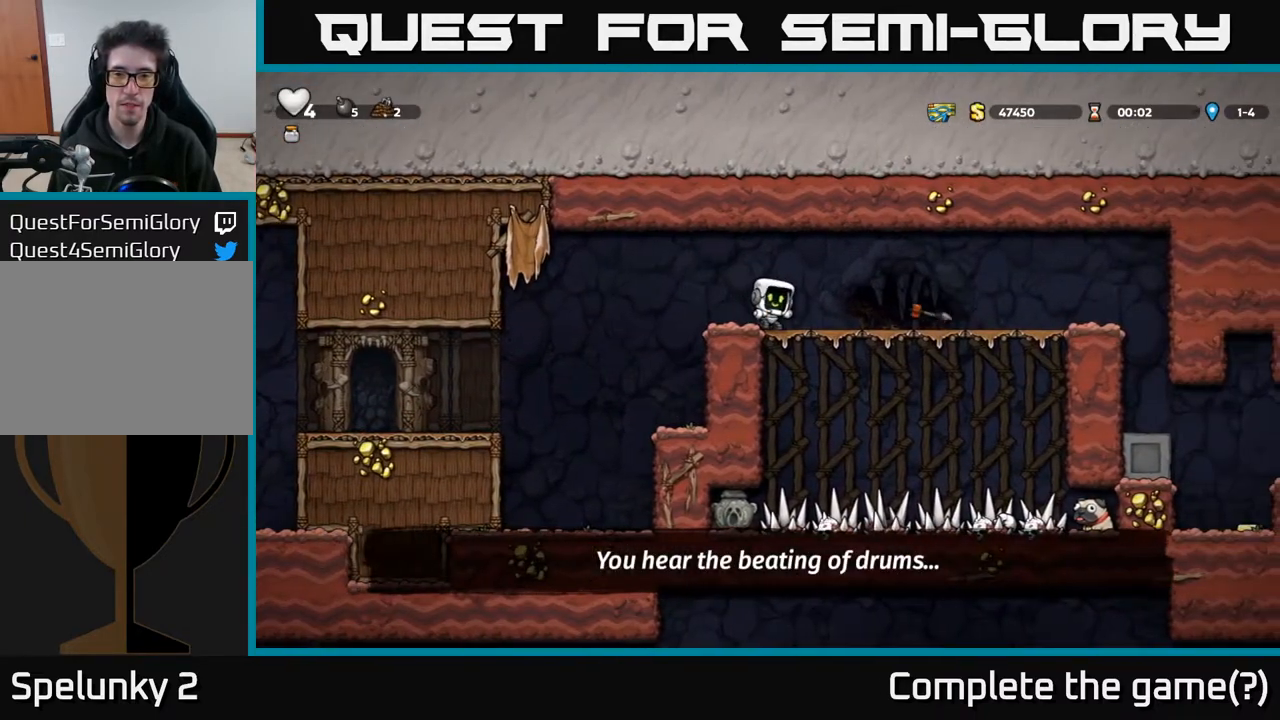
{"buttons": [], "left_stick": "center", "right_stick": "center", "events": []}
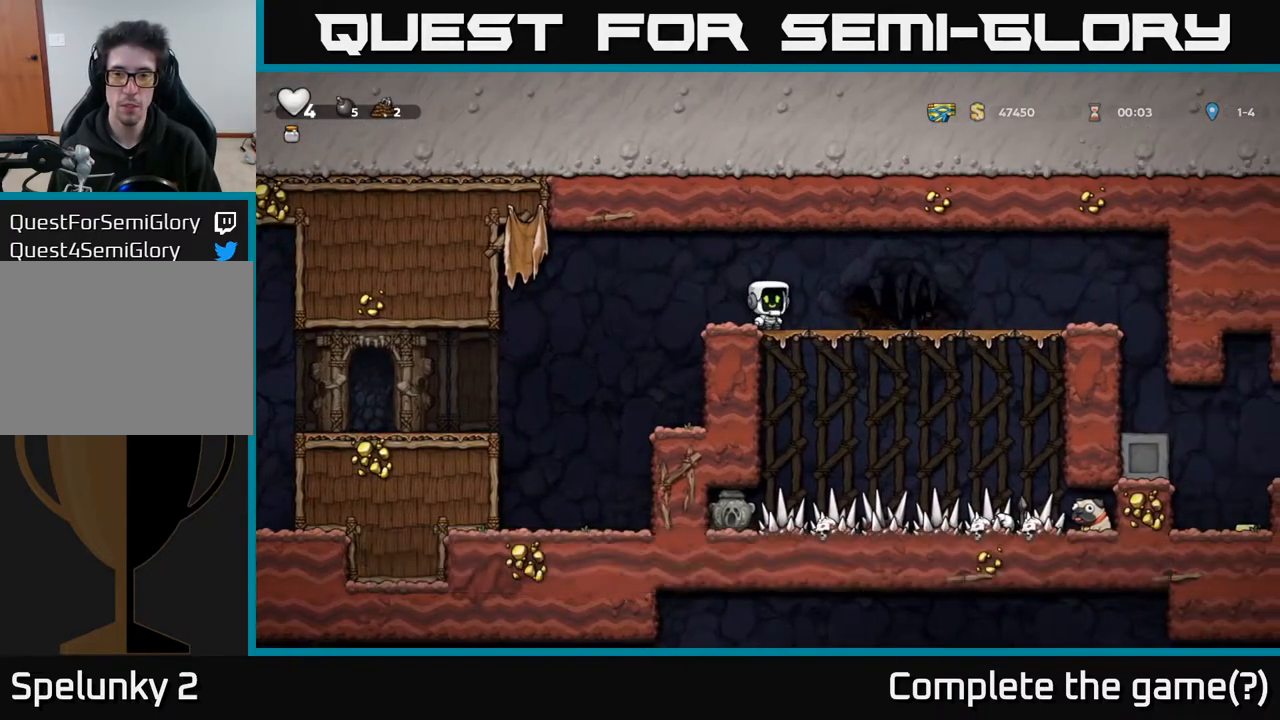
{"buttons": [], "left_stick": "center", "right_stick": "center", "events": []}
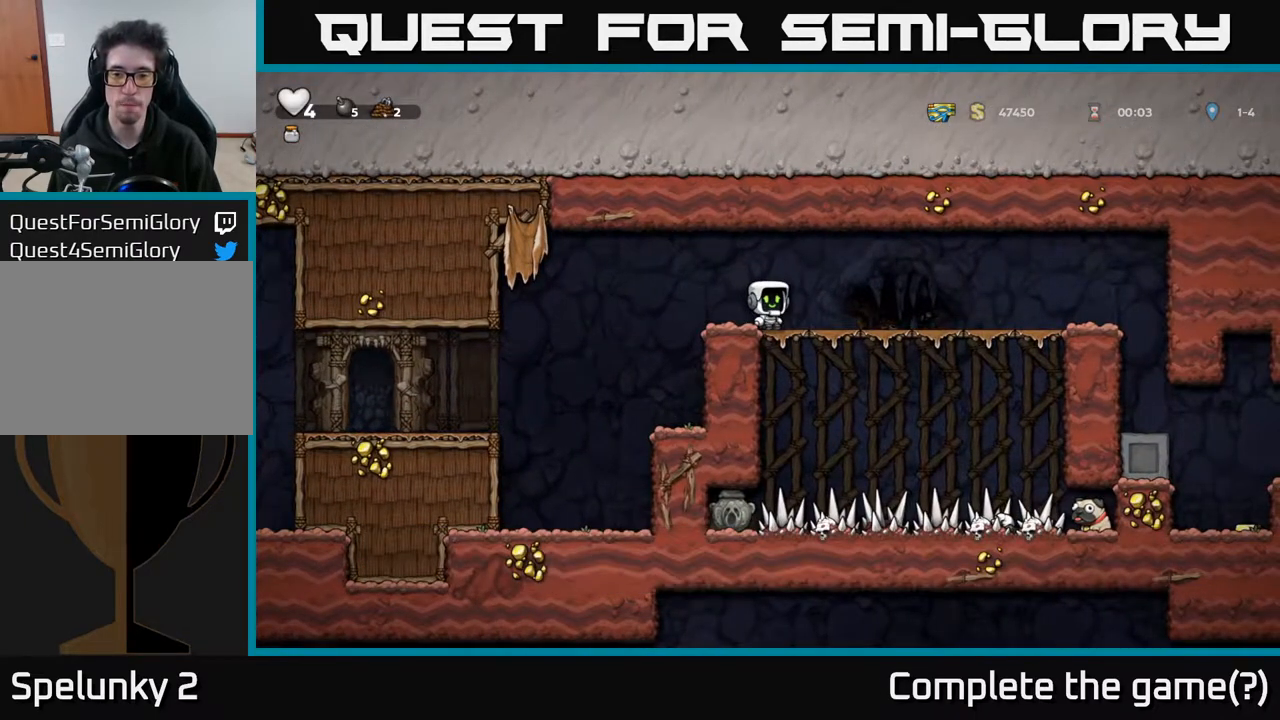
{"buttons": ["DPAD_RIGHT"], "left_stick": "center", "right_stick": "center", "events": [[83, "DPAD_RIGHT", "down"]]}
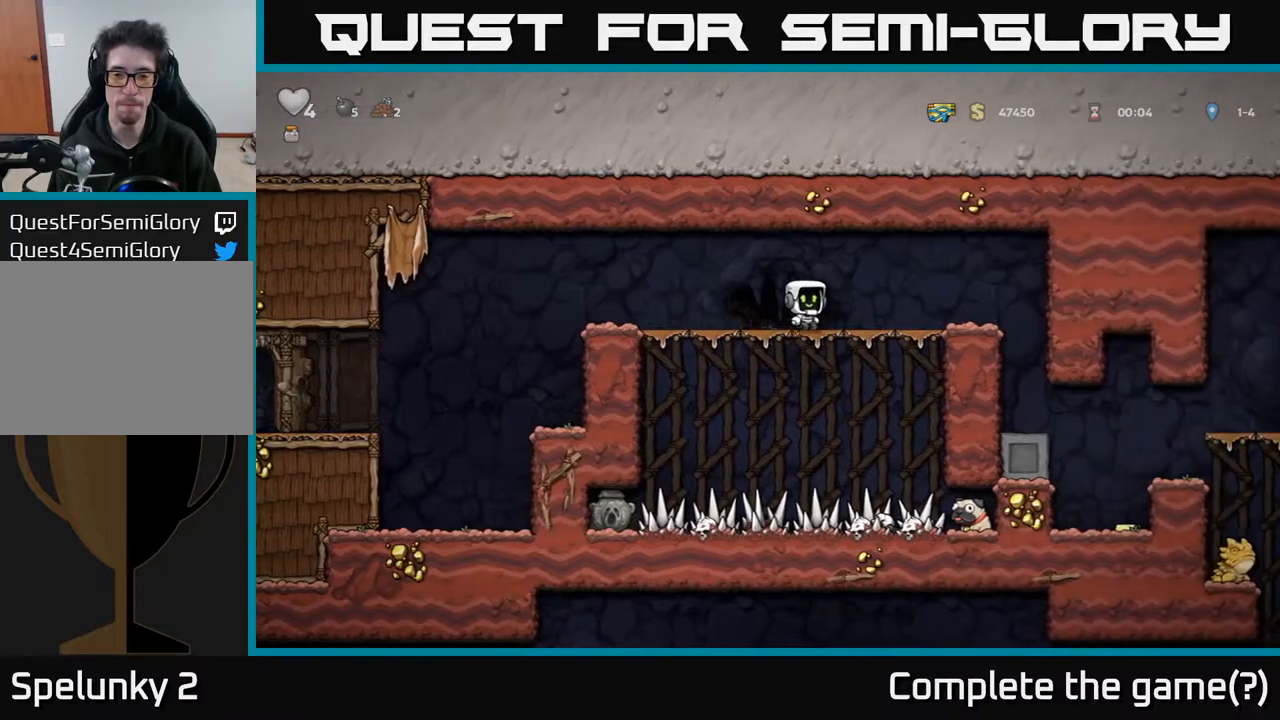
{"buttons": ["DPAD_RIGHT"], "left_stick": "center", "right_stick": "center", "events": []}
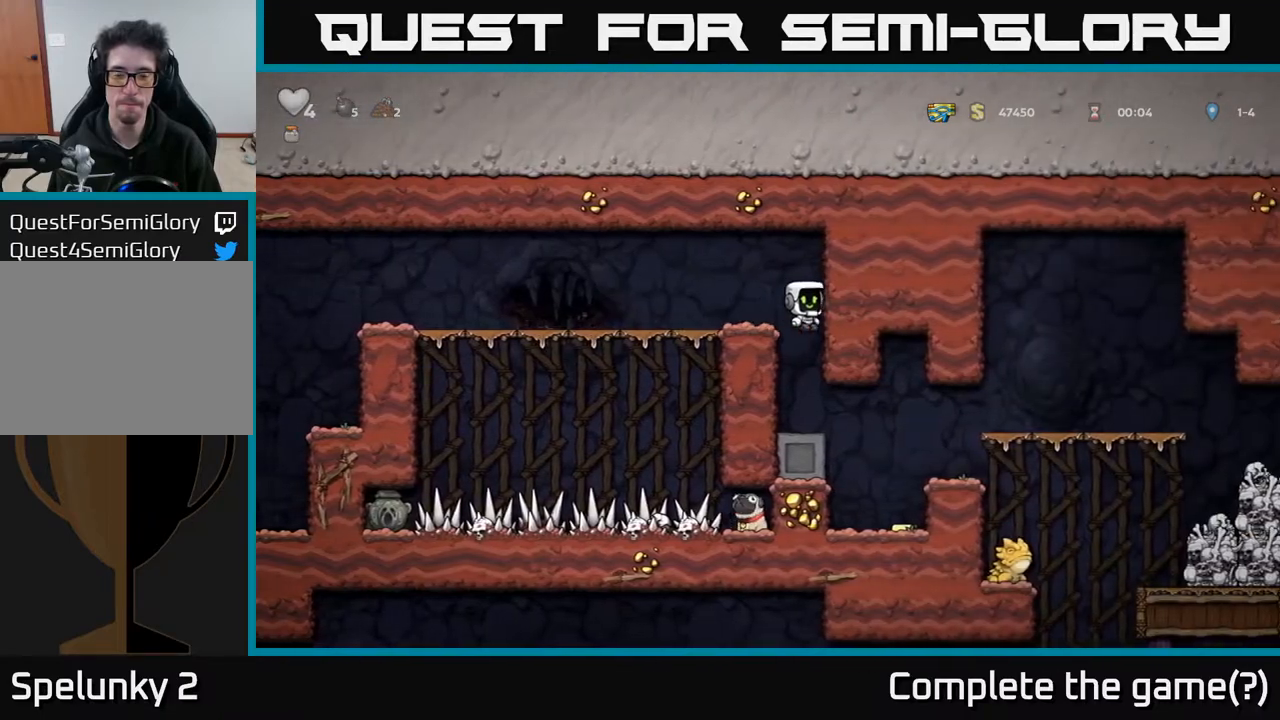
{"buttons": ["DPAD_RIGHT"], "left_stick": "center", "right_stick": "center", "events": [[33, "DPAD_RIGHT", "up"], [383, "DPAD_RIGHT", "down"]]}
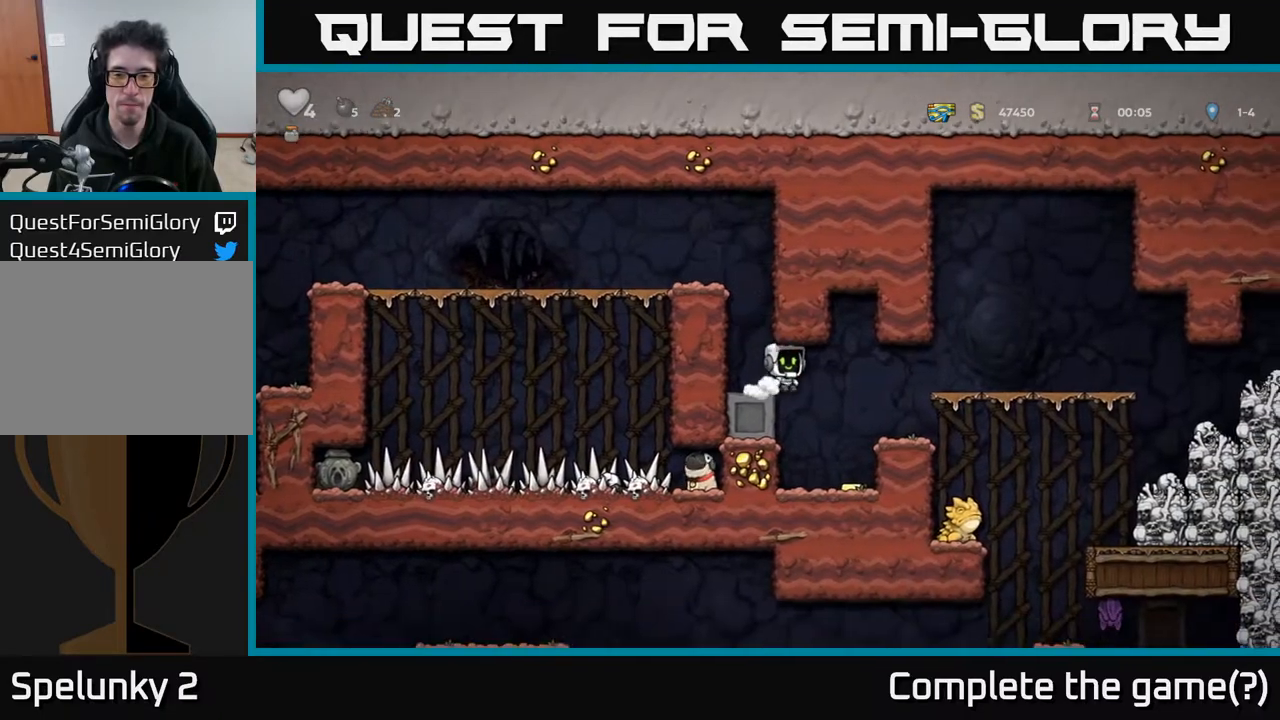
{"buttons": ["A"], "left_stick": "center", "right_stick": "center", "events": [[83, "DPAD_RIGHT", "up"], [483, "A", "down"]]}
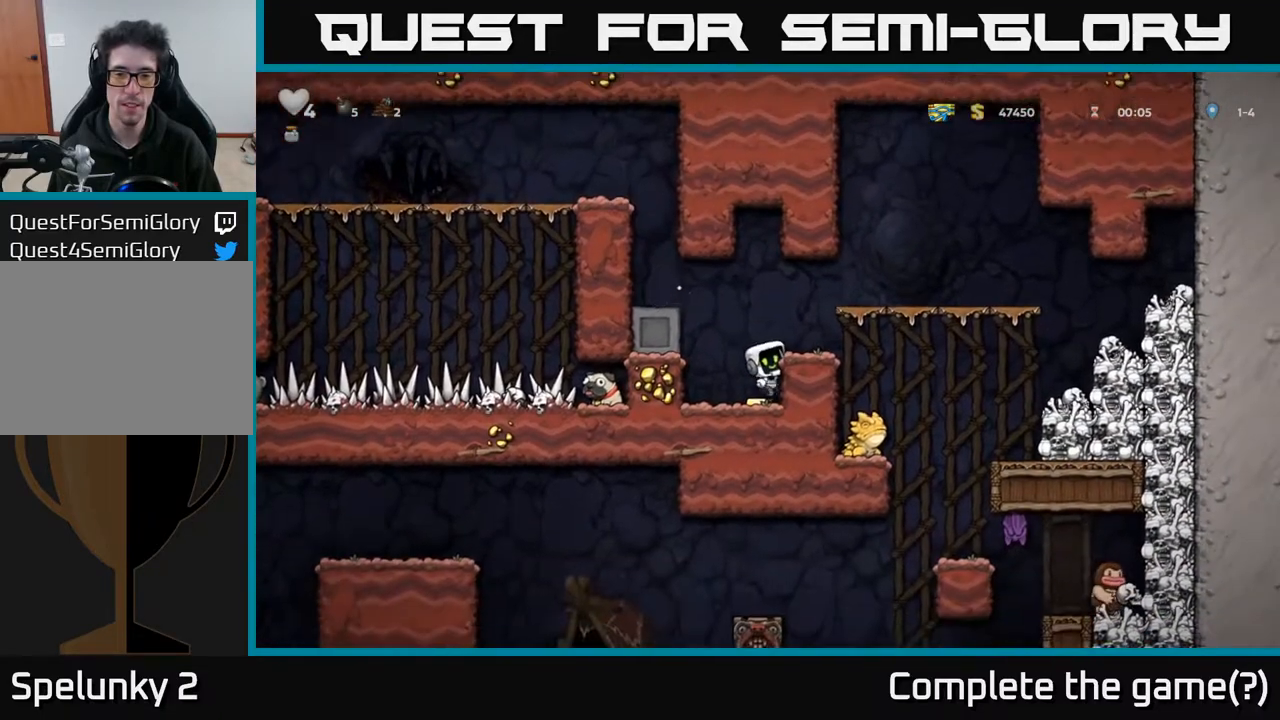
{"buttons": ["DPAD_LEFT"], "left_stick": "center", "right_stick": "center", "events": [[100, "DPAD_RIGHT", "down"], [133, "A", "up"], [200, "DPAD_RIGHT", "up"], [400, "DPAD_LEFT", "down"]]}
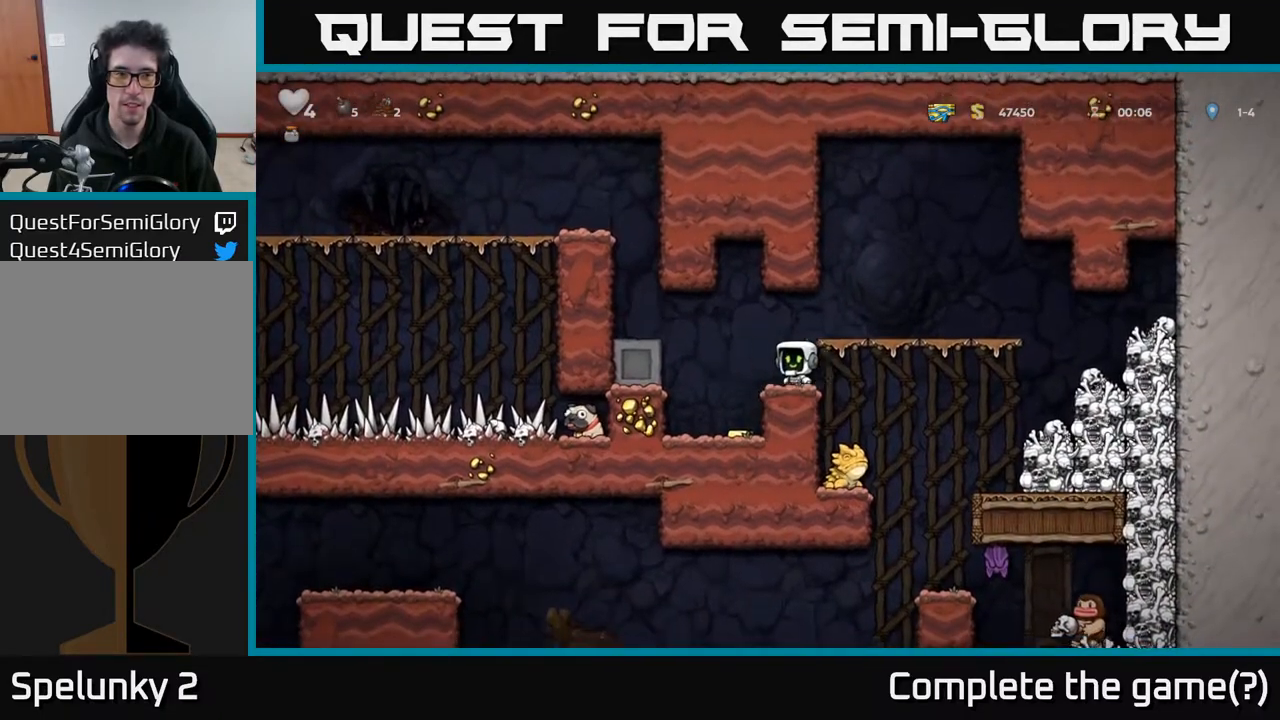
{"buttons": [], "left_stick": "center", "right_stick": "center", "events": [[117, "DPAD_LEFT", "up"], [217, "DPAD_RIGHT", "down"], [300, "DPAD_RIGHT", "up"]]}
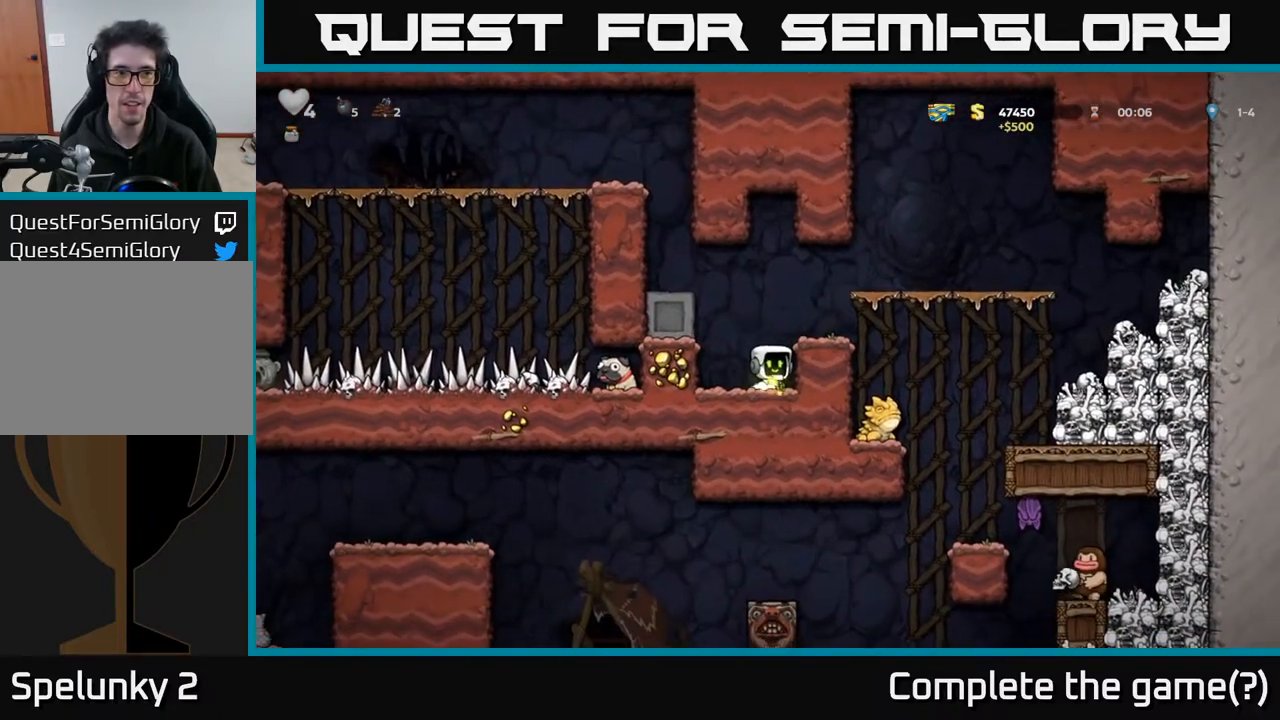
{"buttons": [], "left_stick": "center", "right_stick": "center", "events": [[133, "A", "down"], [200, "DPAD_RIGHT", "down"], [283, "A", "up"], [367, "DPAD_RIGHT", "up"]]}
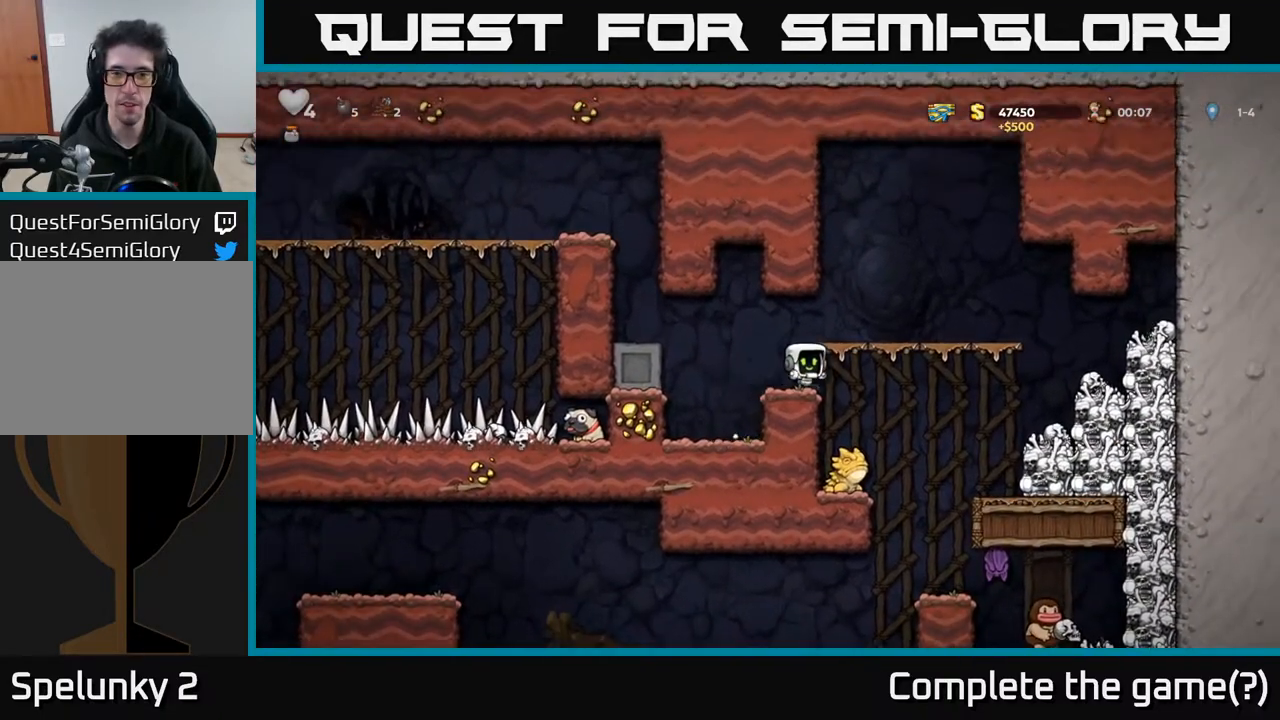
{"buttons": [], "left_stick": "center", "right_stick": "center", "events": [[183, "DPAD_RIGHT", "down"], [267, "DPAD_RIGHT", "up"]]}
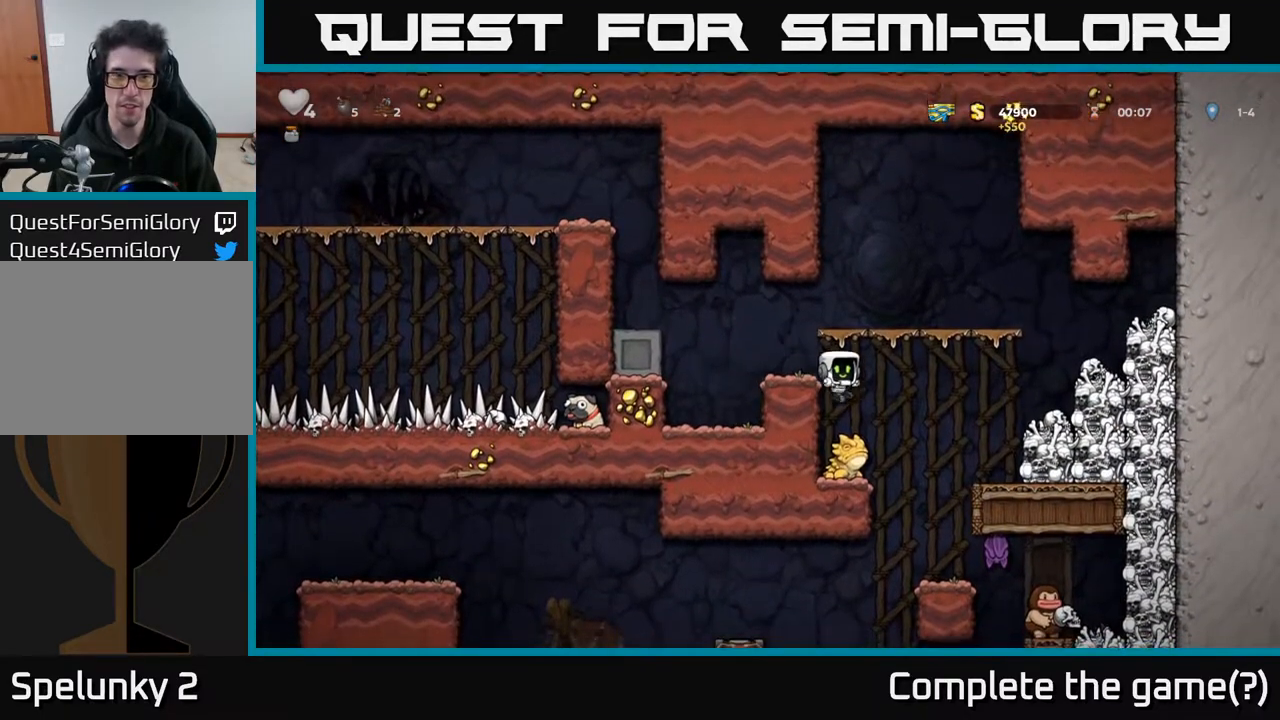
{"buttons": ["DPAD_LEFT"], "left_stick": "center", "right_stick": "center", "events": [[283, "A", "down"], [317, "DPAD_LEFT", "down"], [433, "A", "up"]]}
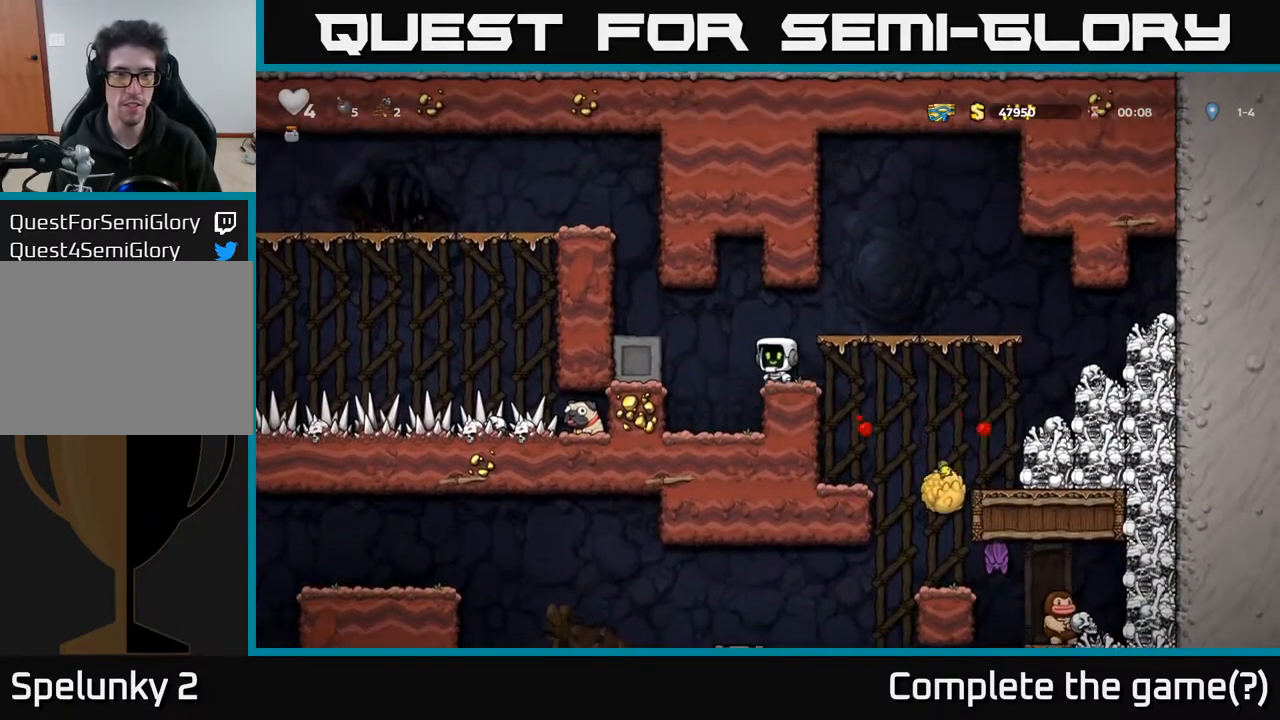
{"buttons": ["A", "DPAD_LEFT"], "left_stick": "center", "right_stick": "center", "events": [[67, "DPAD_LEFT", "up"], [383, "DPAD_LEFT", "down"], [483, "A", "down"]]}
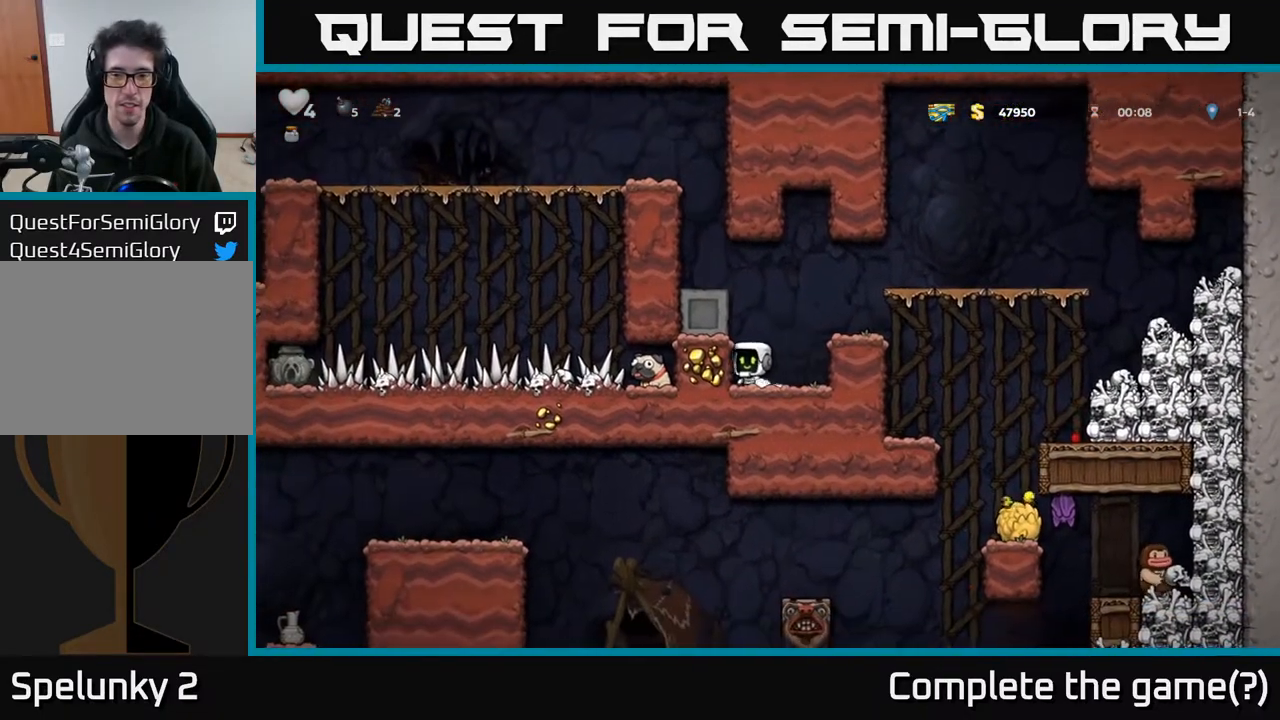
{"buttons": ["DPAD_LEFT"], "left_stick": "center", "right_stick": "center", "events": [[133, "A", "up"], [300, "A", "down"], [433, "A", "up"]]}
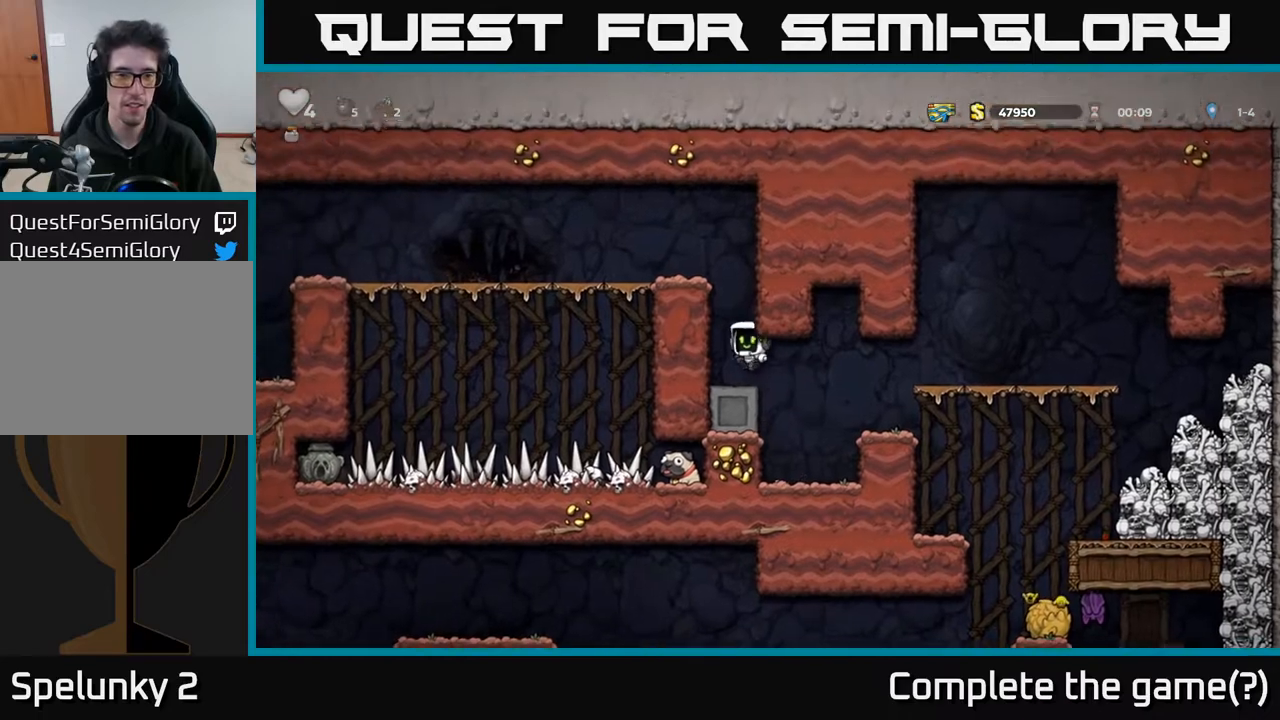
{"buttons": ["A", "DPAD_LEFT"], "left_stick": "center", "right_stick": "center", "events": [[133, "A", "down"], [317, "A", "up"], [483, "A", "down"]]}
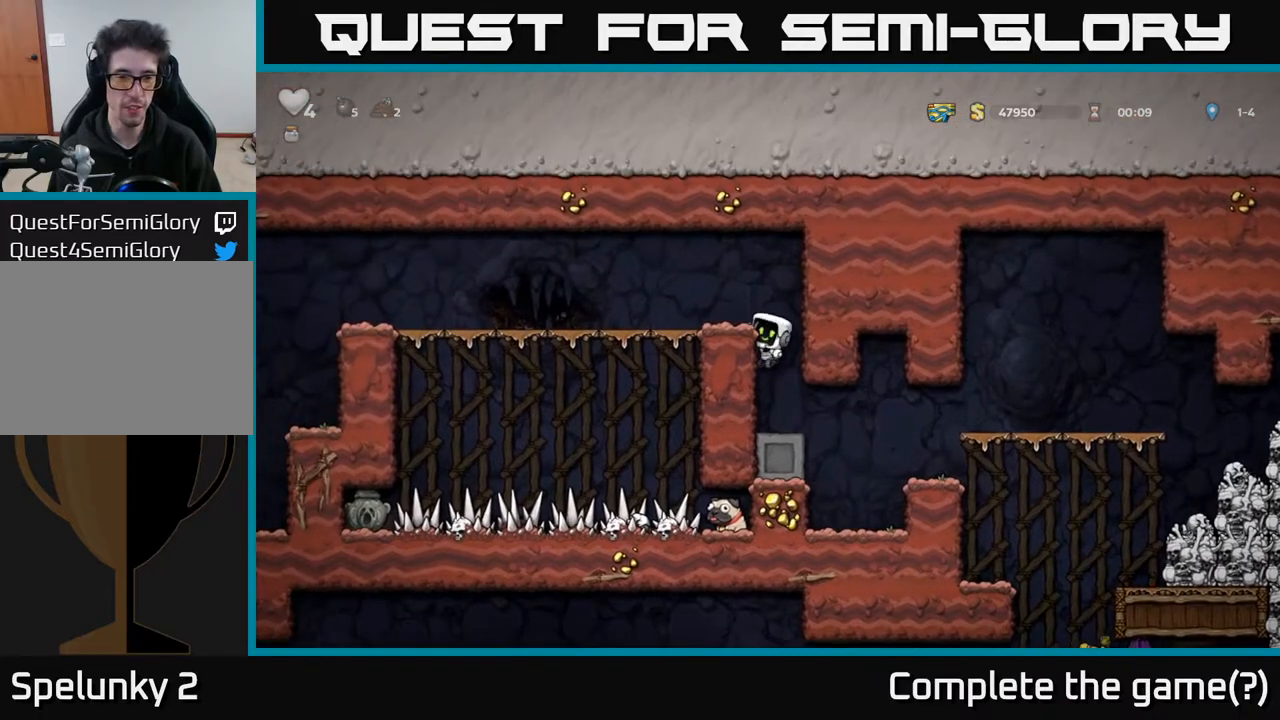
{"buttons": ["DPAD_LEFT"], "left_stick": "center", "right_stick": "center", "events": [[183, "A", "up"]]}
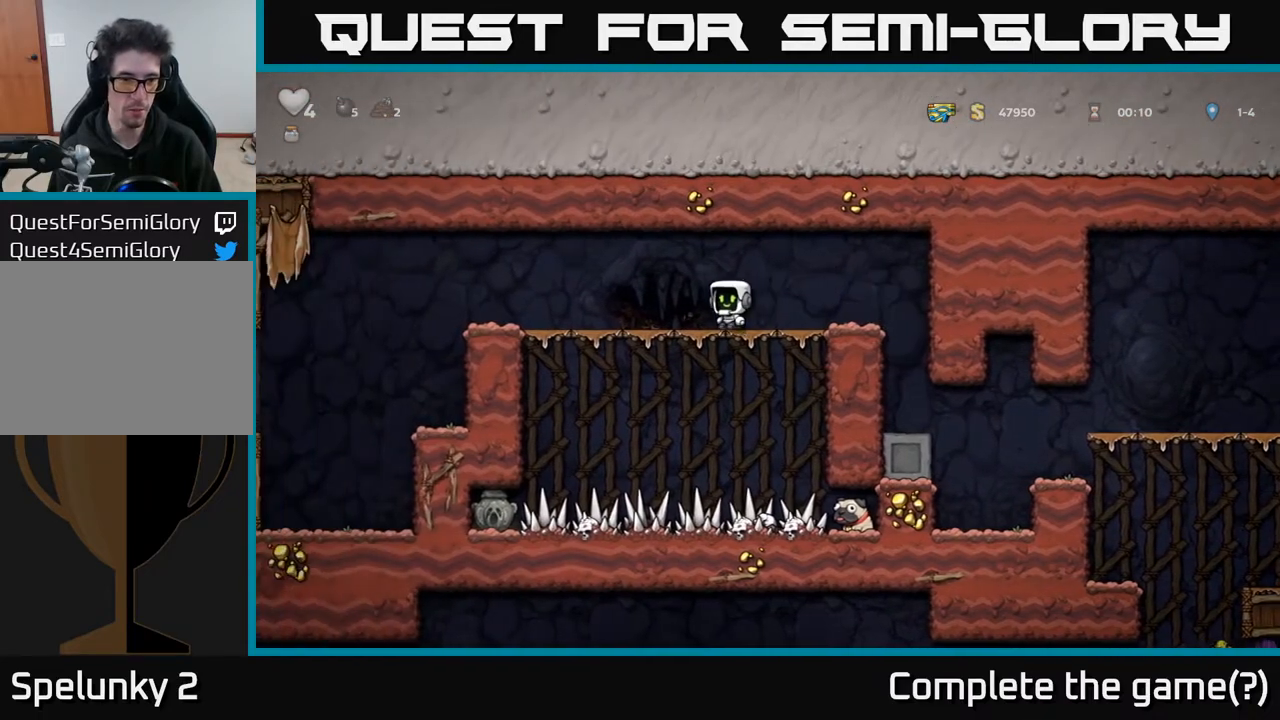
{"buttons": [], "left_stick": "center", "right_stick": "center", "events": [[83, "DPAD_LEFT", "up"], [133, "DPAD_DOWN", "down"], [217, "R1", "down"], [333, "R1", "up"], [350, "DPAD_DOWN", "up"]]}
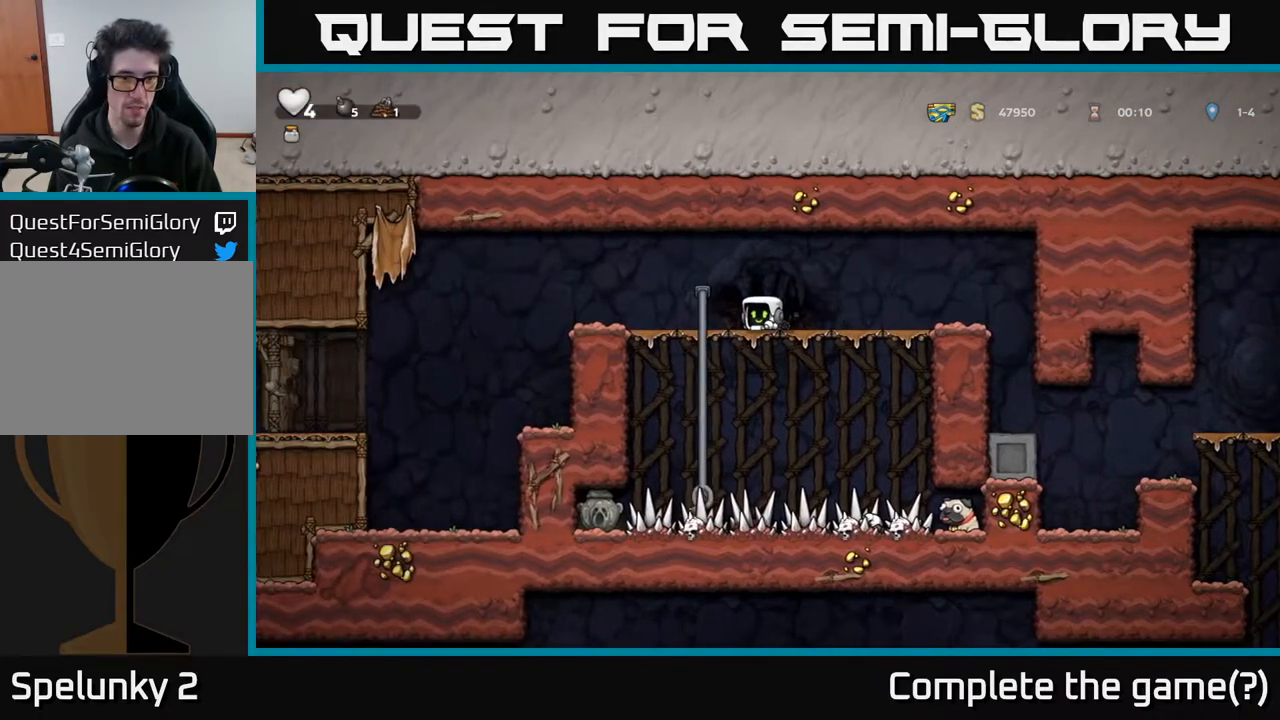
{"buttons": ["DPAD_DOWN"], "left_stick": "center", "right_stick": "center", "events": [[33, "DPAD_LEFT", "down"], [150, "DPAD_LEFT", "up"], [150, "DPAD_UP", "down"], [250, "DPAD_UP", "up"], [283, "DPAD_DOWN", "down"]]}
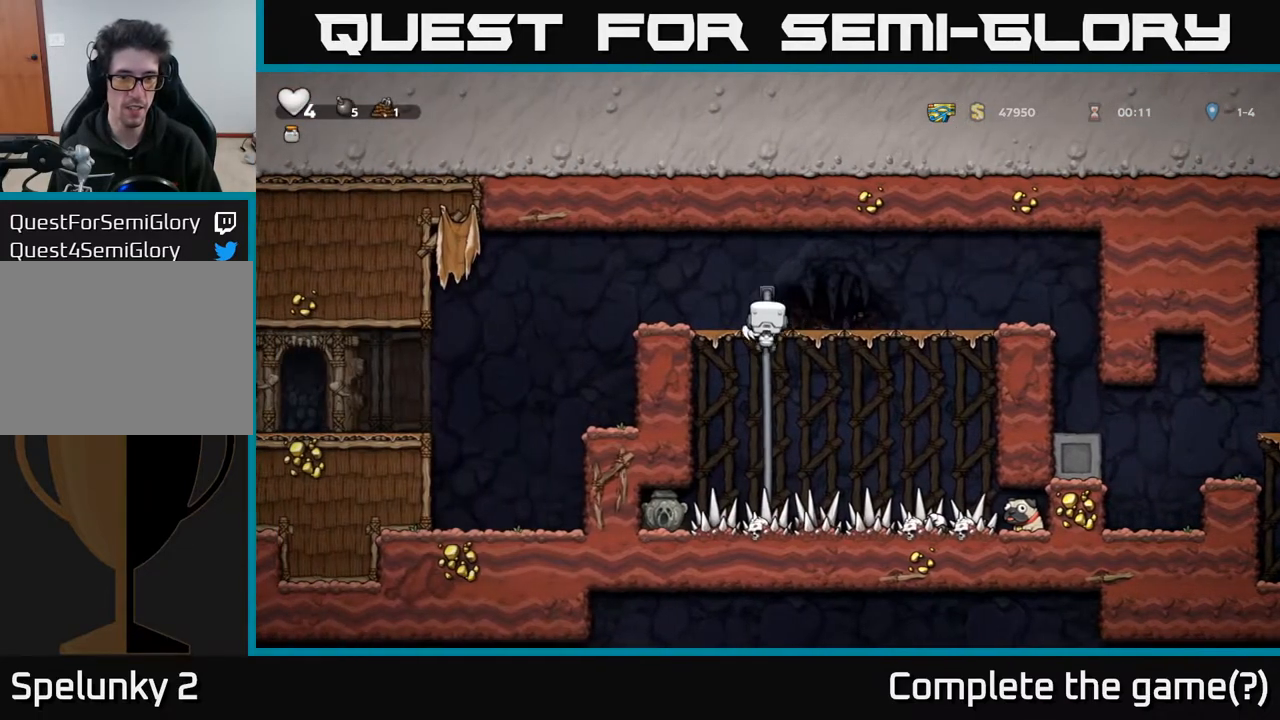
{"buttons": ["DPAD_DOWN"], "left_stick": "center", "right_stick": "center", "events": []}
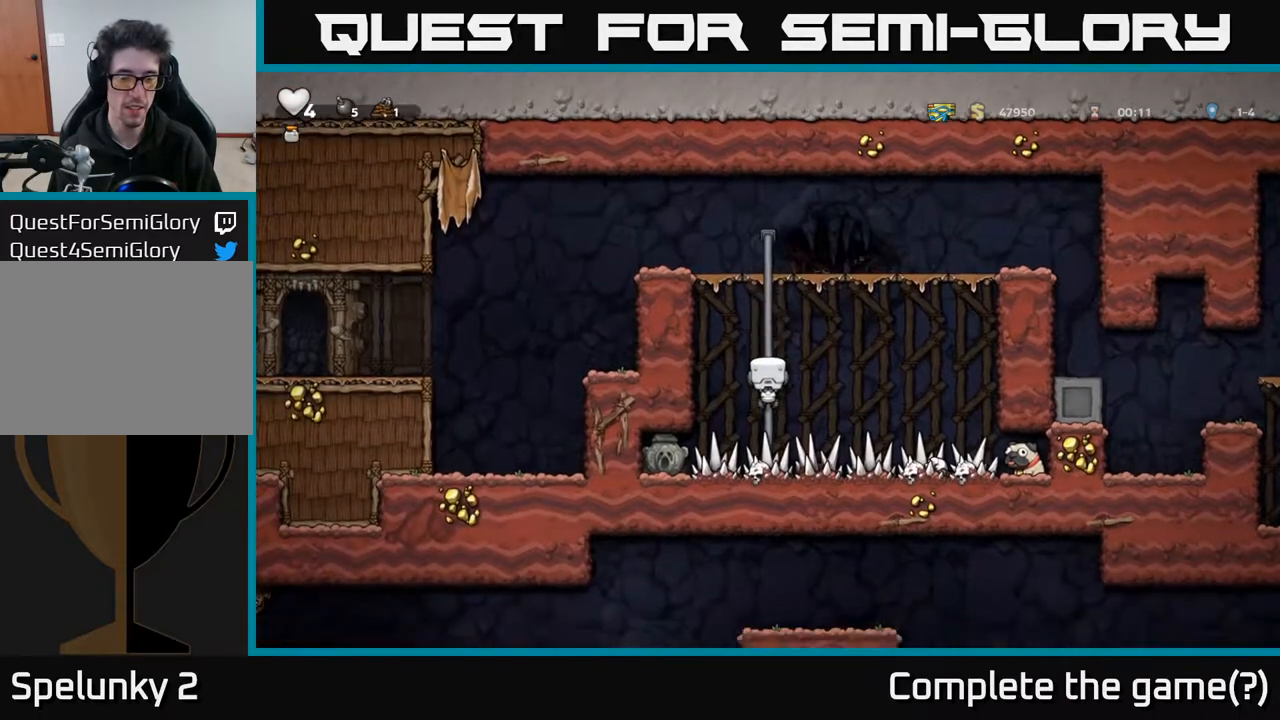
{"buttons": ["DPAD_LEFT"], "left_stick": "center", "right_stick": "center", "events": [[400, "DPAD_LEFT", "down"], [417, "DPAD_DOWN", "up"]]}
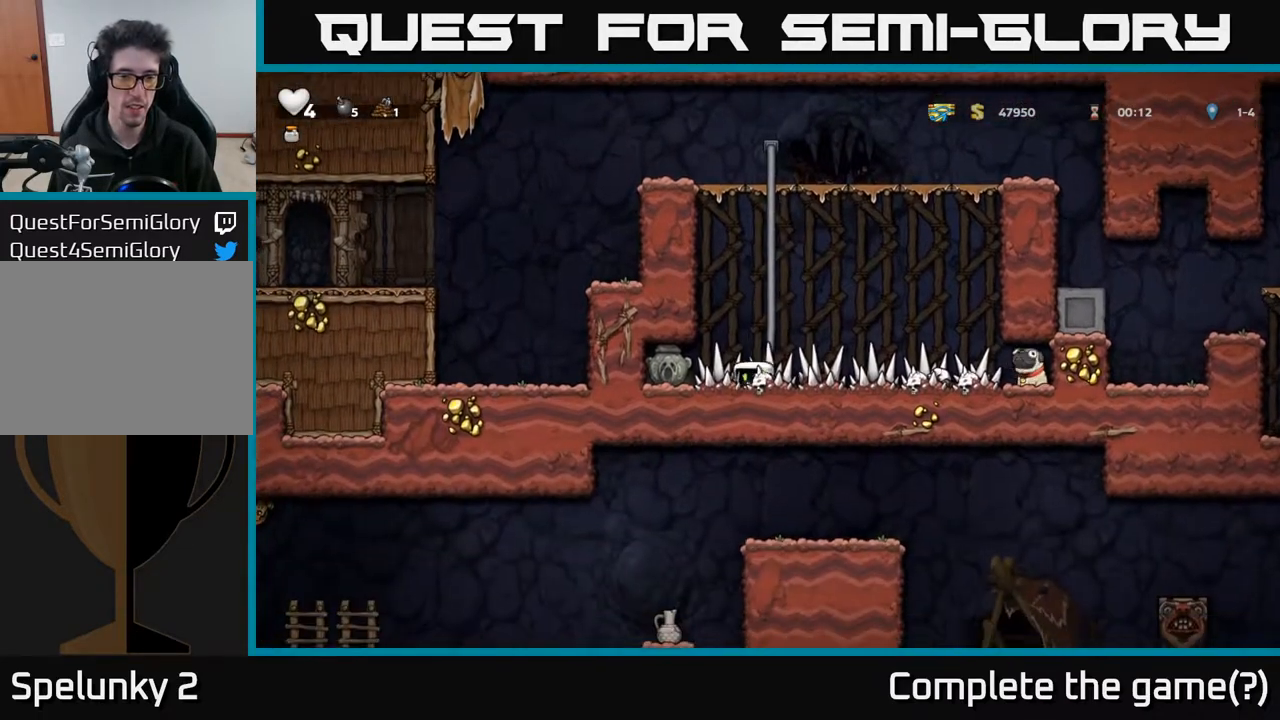
{"buttons": ["DPAD_RIGHT"], "left_stick": "center", "right_stick": "center", "events": [[183, "DPAD_DOWN", "down"], [217, "DPAD_LEFT", "up"], [250, "X", "down"], [350, "X", "up"], [367, "DPAD_DOWN", "up"], [400, "DPAD_RIGHT", "down"]]}
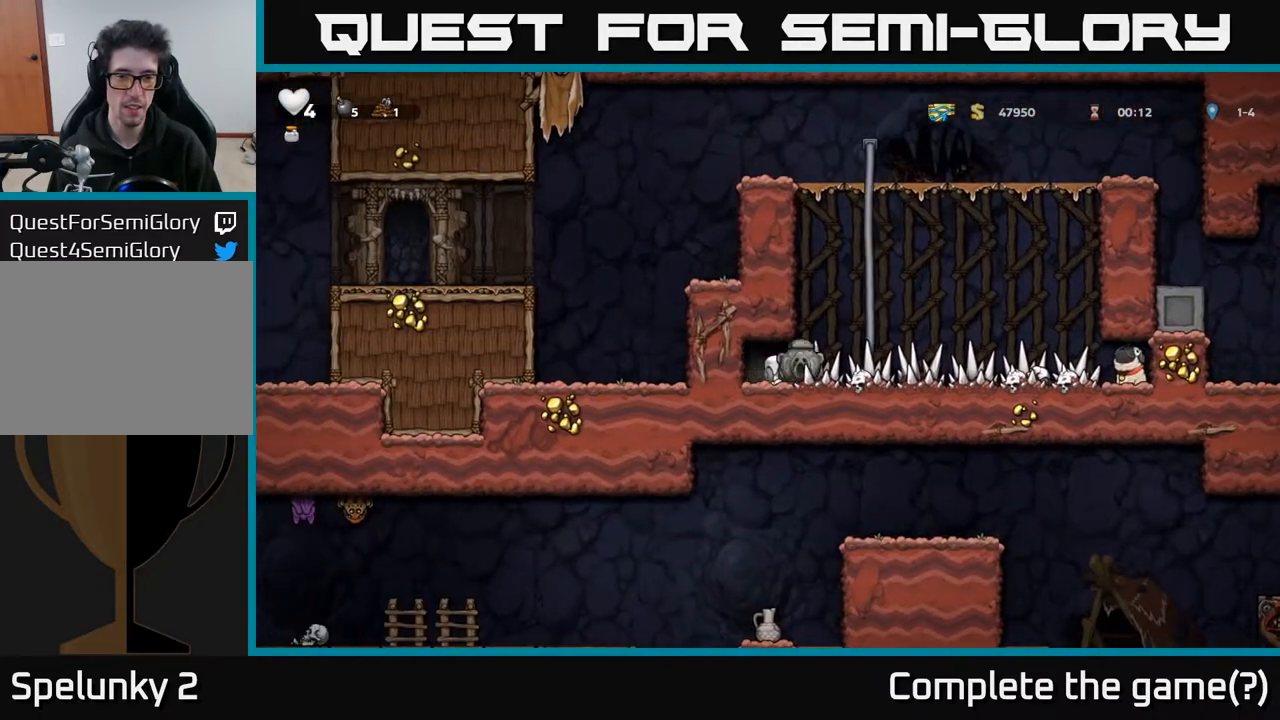
{"buttons": ["DPAD_UP"], "left_stick": "center", "right_stick": "center", "events": [[167, "DPAD_RIGHT", "up"], [183, "DPAD_UP", "down"]]}
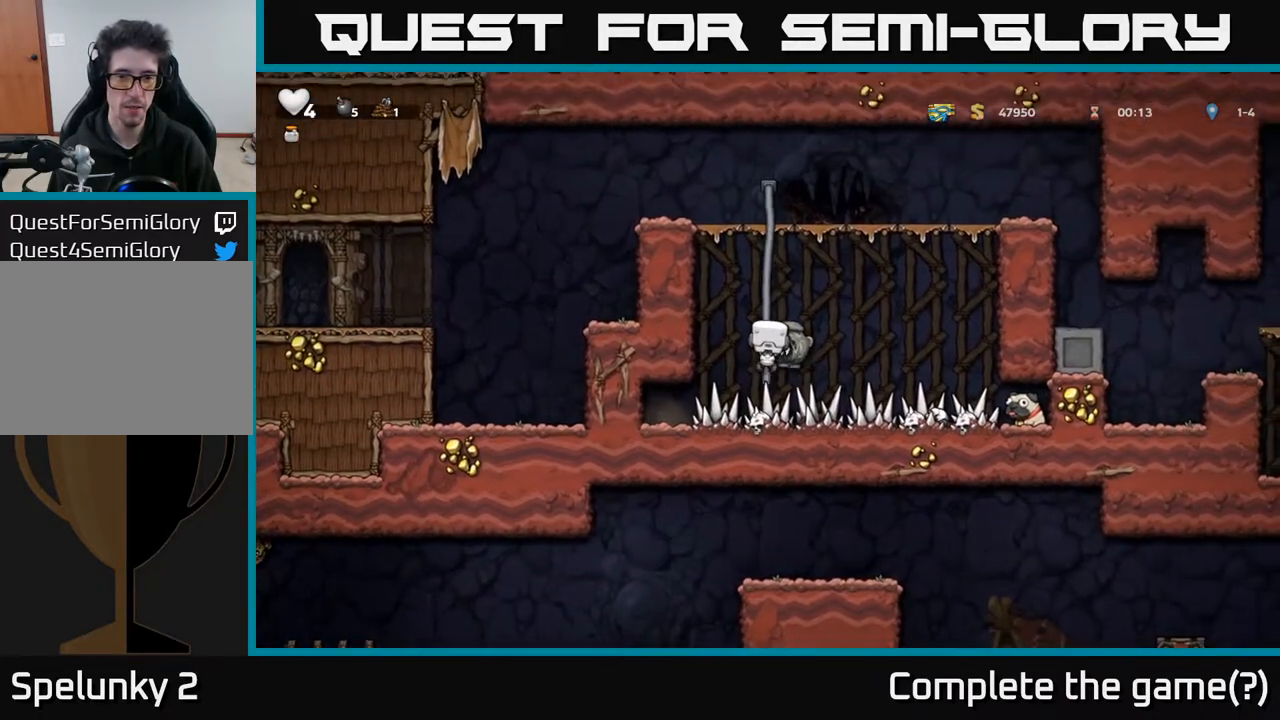
{"buttons": ["DPAD_UP"], "left_stick": "center", "right_stick": "center", "events": []}
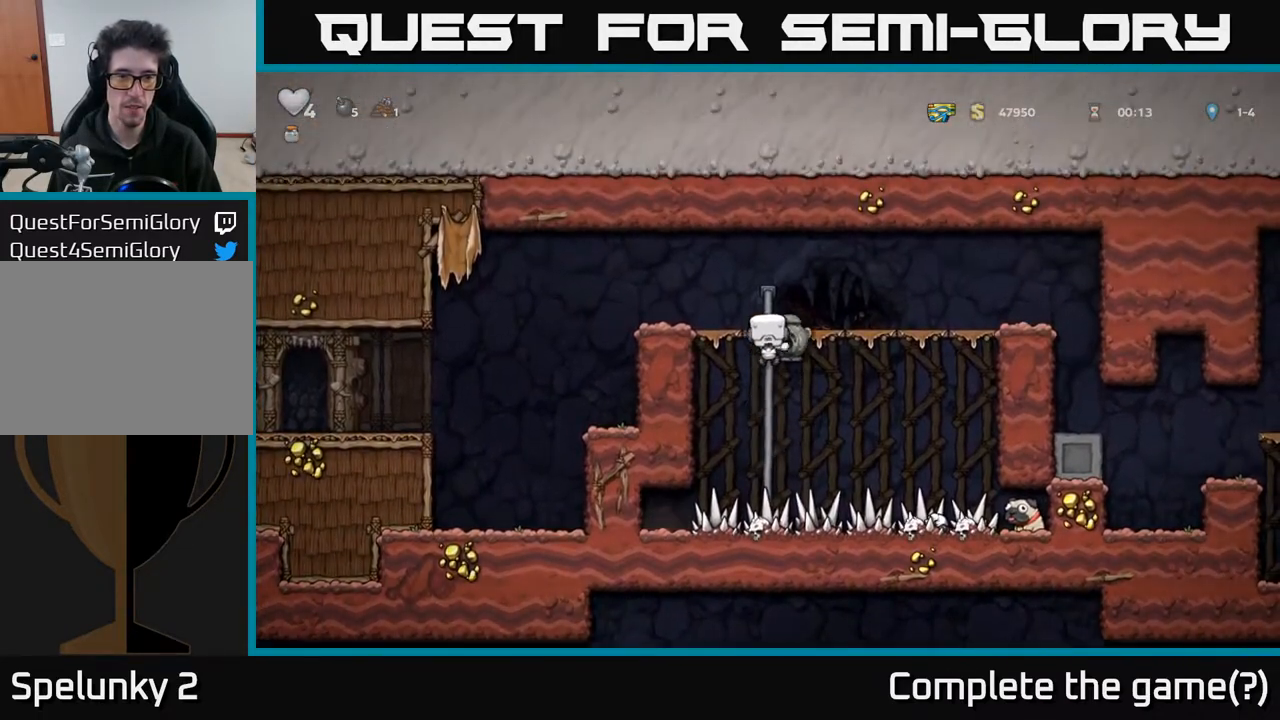
{"buttons": ["DPAD_RIGHT"], "left_stick": "center", "right_stick": "center", "events": [[67, "A", "down"], [83, "DPAD_UP", "up"], [100, "DPAD_RIGHT", "down"], [250, "A", "up"]]}
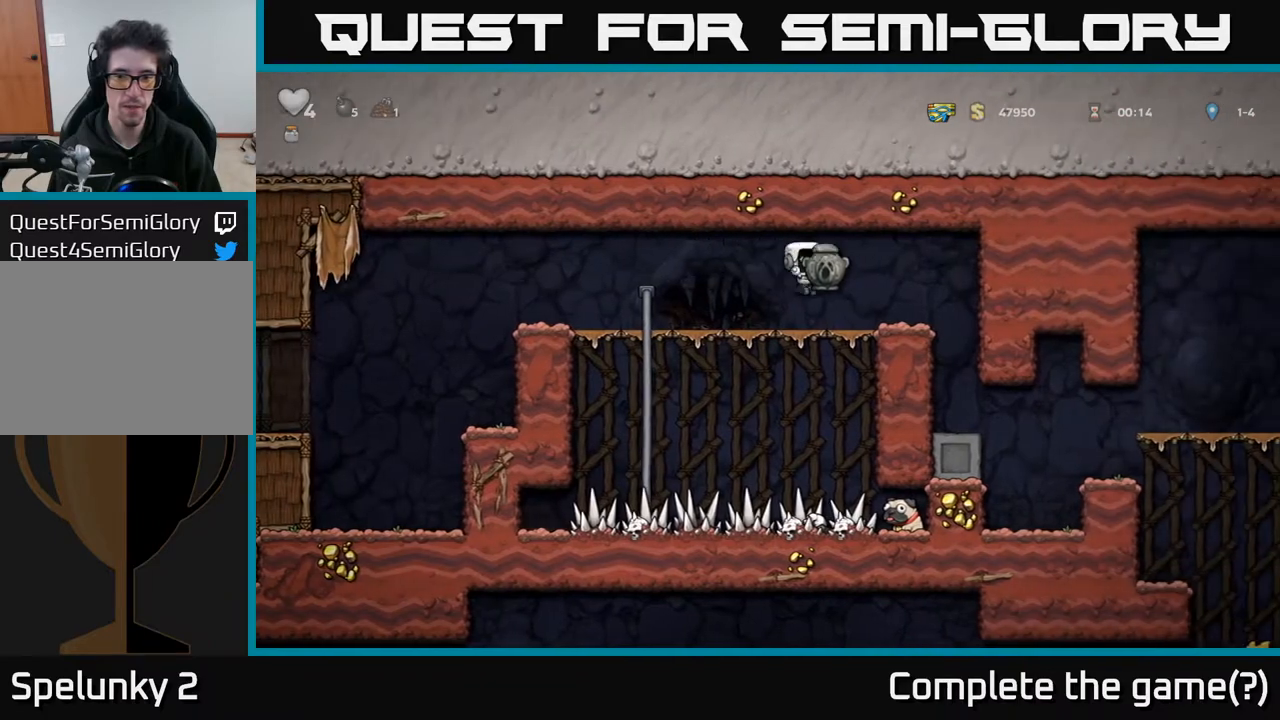
{"buttons": [], "left_stick": "center", "right_stick": "center", "events": [[417, "DPAD_RIGHT", "up"]]}
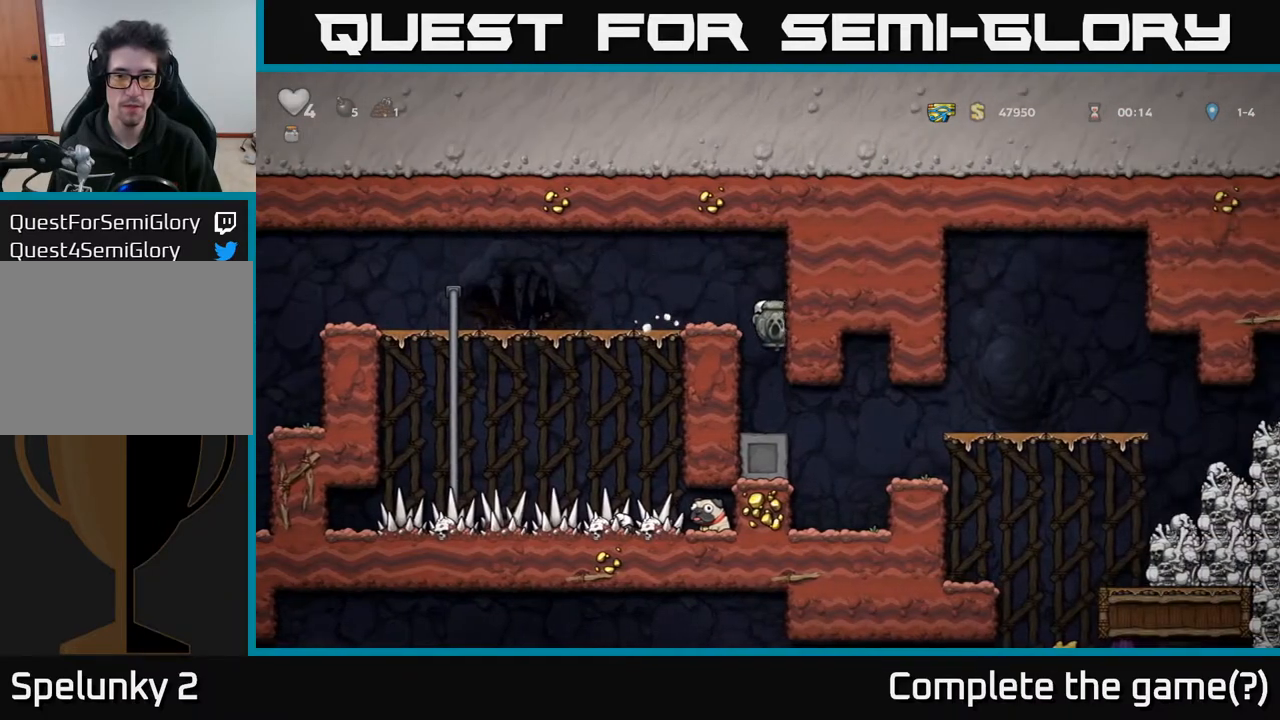
{"buttons": [], "left_stick": "center", "right_stick": "center", "events": [[183, "DPAD_RIGHT", "down"], [400, "DPAD_RIGHT", "up"]]}
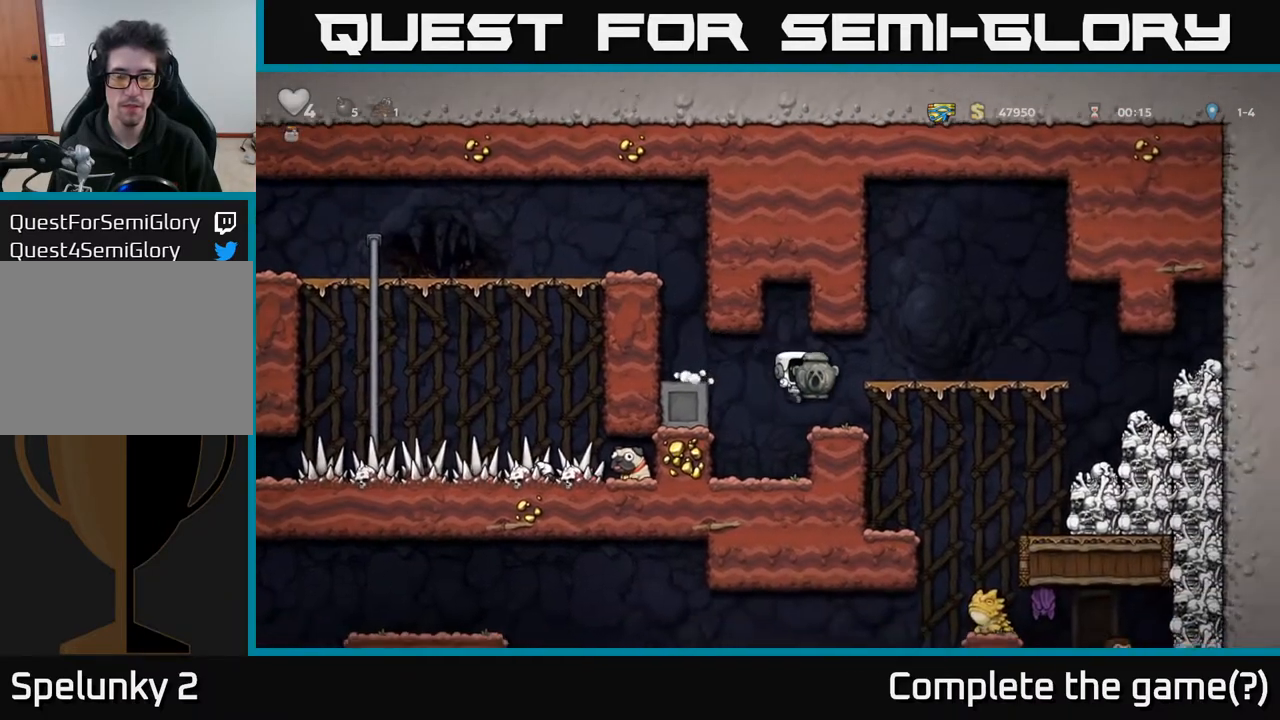
{"buttons": ["DPAD_RIGHT"], "left_stick": "center", "right_stick": "center", "events": [[250, "DPAD_LEFT", "down"], [450, "DPAD_LEFT", "up"], [500, "DPAD_RIGHT", "down"]]}
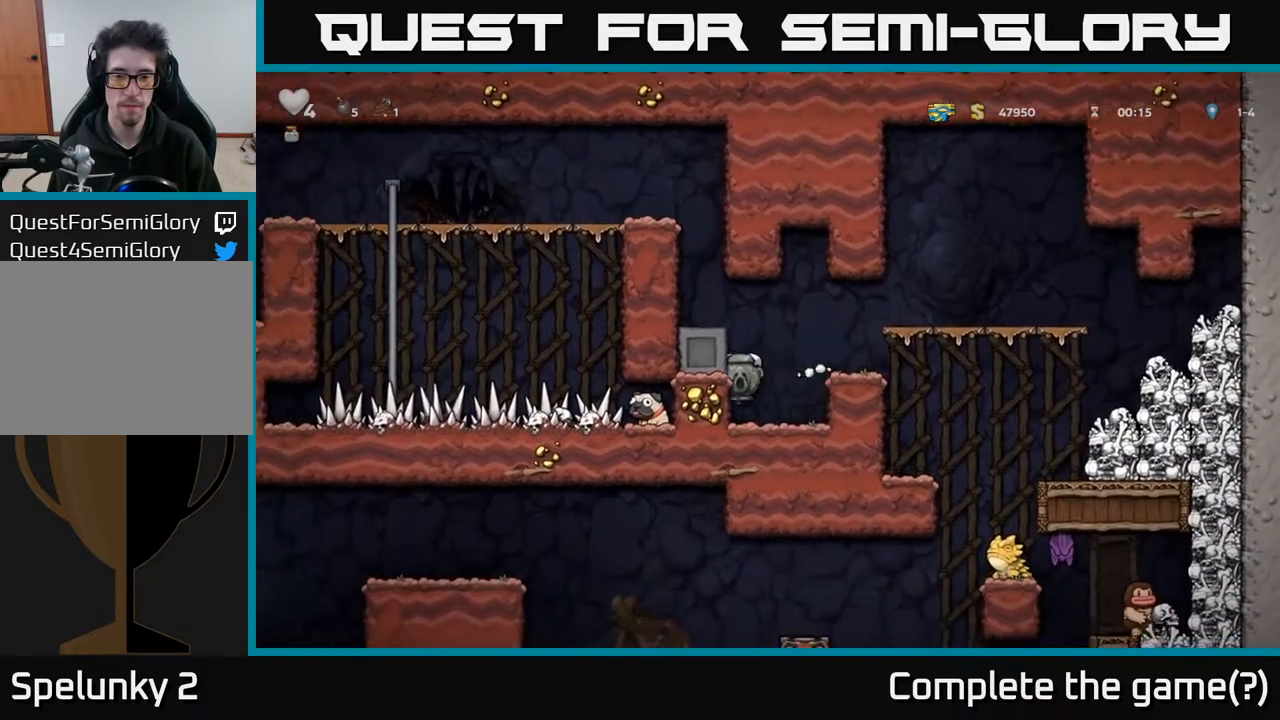
{"buttons": ["X", "DPAD_DOWN"], "left_stick": "center", "right_stick": "center", "events": [[83, "DPAD_RIGHT", "up"], [250, "DPAD_DOWN", "down"], [383, "X", "down"]]}
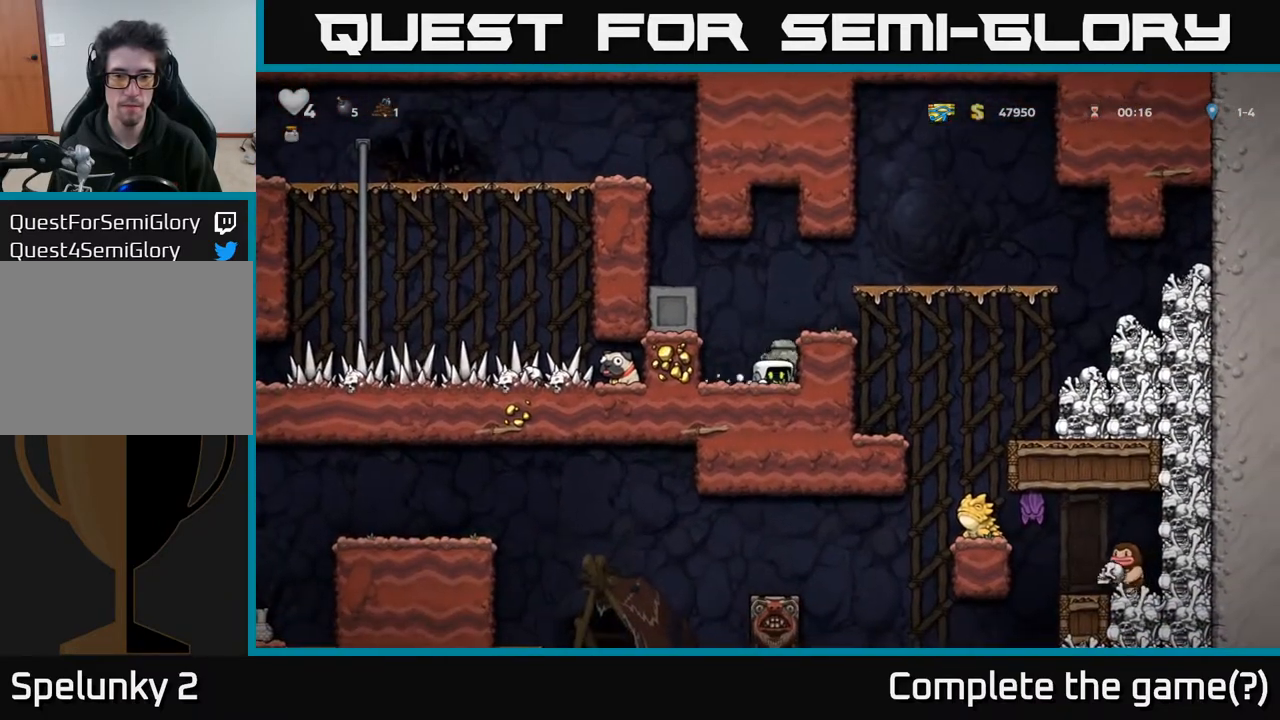
{"buttons": ["A", "DPAD_LEFT"], "left_stick": "center", "right_stick": "center", "events": [[17, "X", "up"], [83, "DPAD_DOWN", "up"], [100, "DPAD_LEFT", "down"], [150, "A", "down"], [283, "A", "up"], [433, "A", "down"]]}
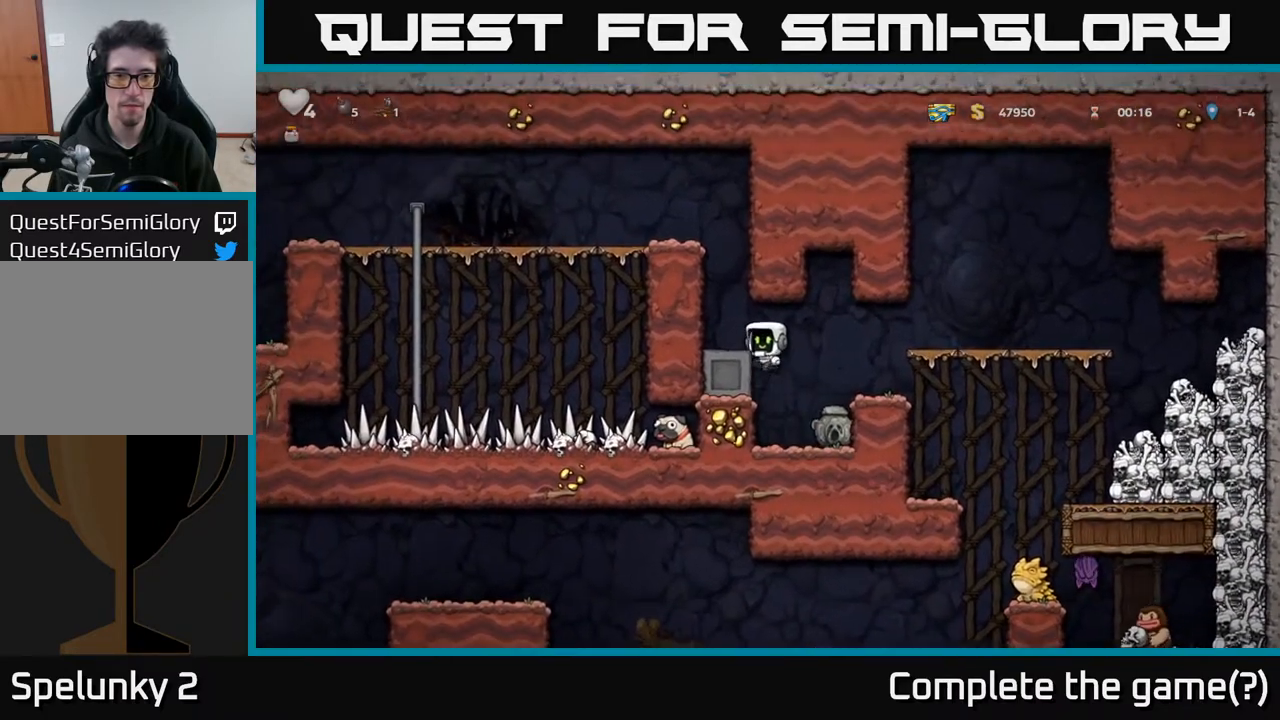
{"buttons": ["DPAD_LEFT"], "left_stick": "center", "right_stick": "center", "events": [[67, "A", "up"], [250, "A", "down"], [417, "A", "up"]]}